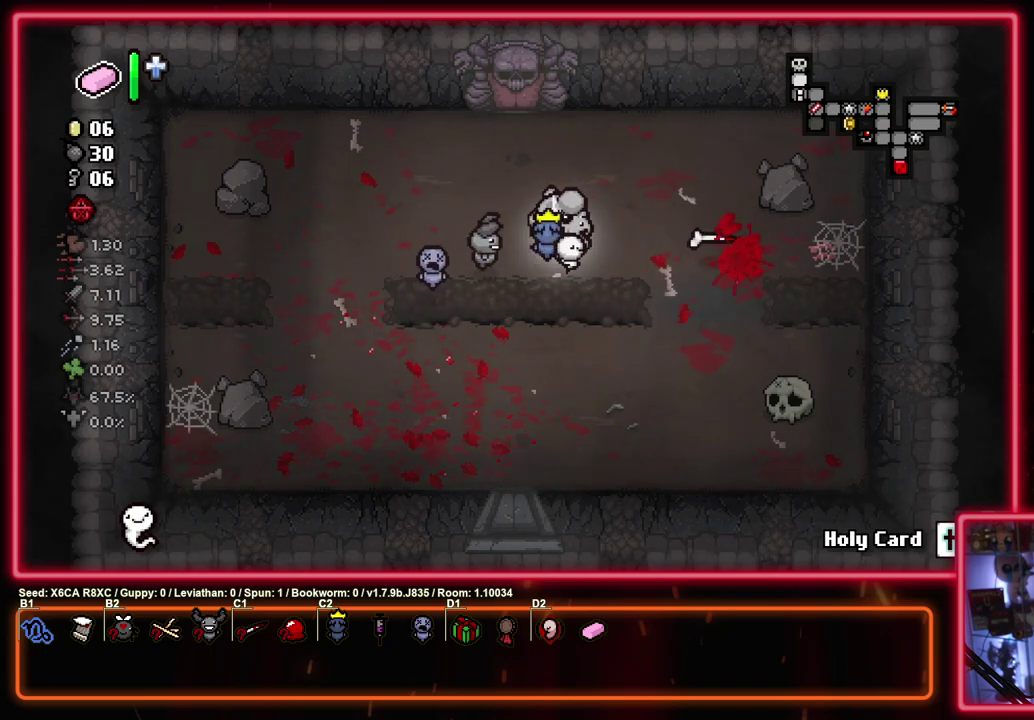
Gameplay with a controller (PlayStation layout); each line is a JSON object with the inputs held at the frame after it (dt_ms = milliseconds from this image to that frame). "events" lists button and stick changes between this image and that frame as [ms after this image, input, new state], when the widget could be followed in between. Not read: R3 right_stick.
{"dt_ms": 600, "buttons": [], "left_stick": "center", "events": [[250, "left_stick", "center"]]}
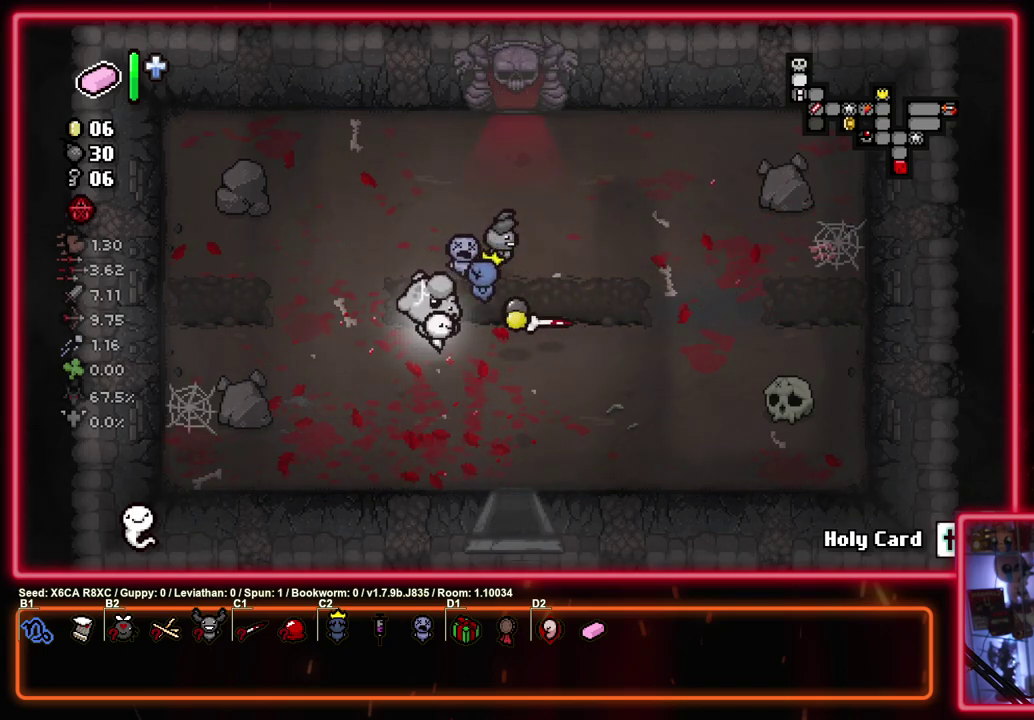
{"dt_ms": 700, "buttons": [], "left_stick": "right", "events": [[333, "left_stick", "up"], [450, "left_stick", "down-left"], [567, "left_stick", "up-right"], [650, "left_stick", "right"]]}
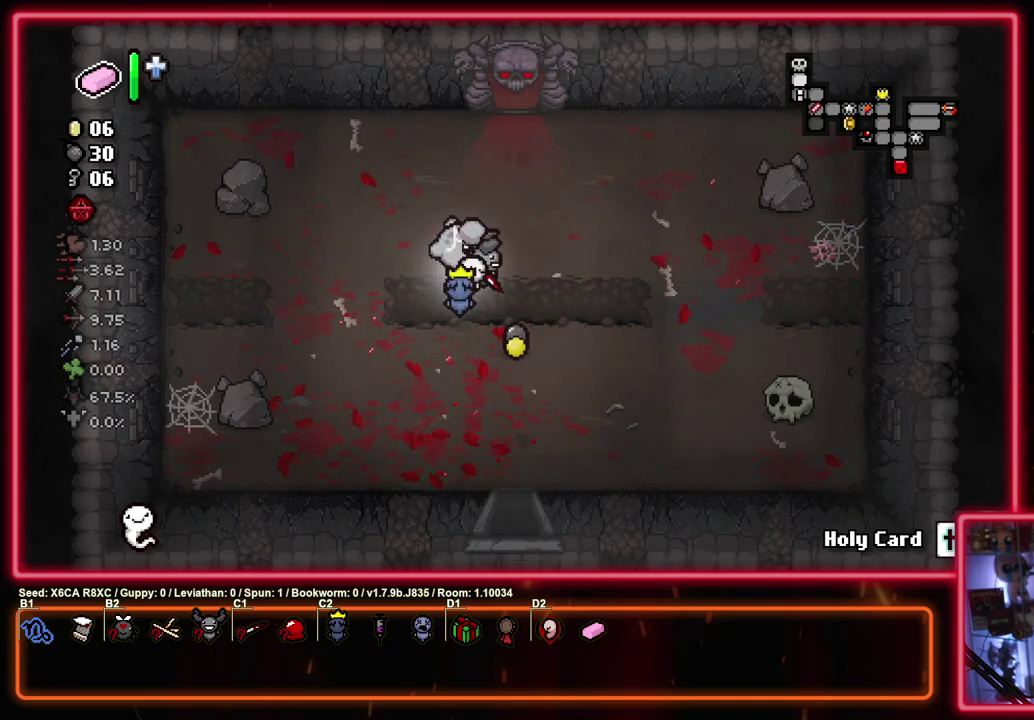
{"dt_ms": 300, "buttons": [], "left_stick": "down-right", "events": [[167, "left_stick", "down-right"]]}
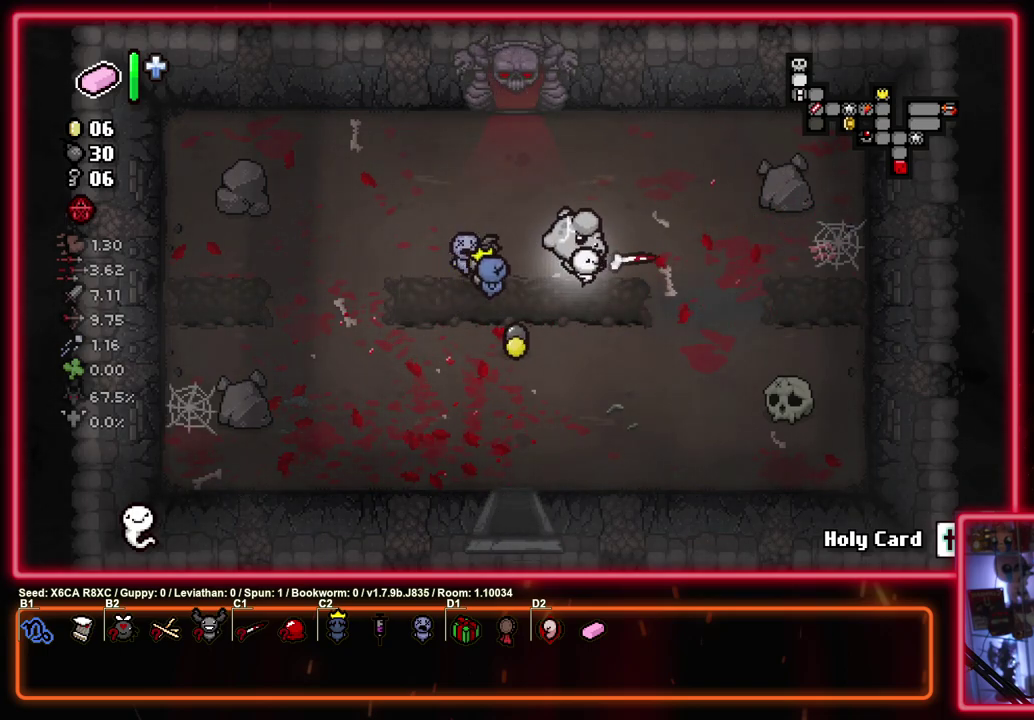
{"dt_ms": 500, "buttons": ["L1"], "left_stick": "down-left", "events": [[150, "left_stick", "right"], [300, "left_stick", "down-right"], [350, "left_stick", "up-left"], [417, "left_stick", "down-left"], [500, "L1", "down"]]}
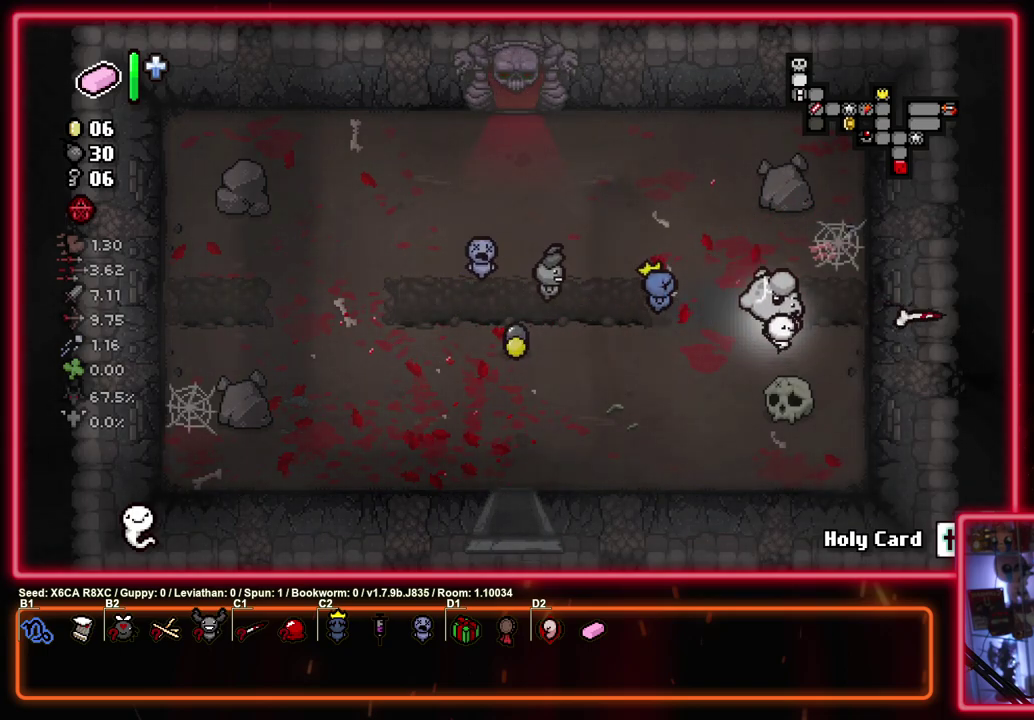
{"dt_ms": 500, "buttons": [], "left_stick": "down-left", "events": [[50, "left_stick", "left"], [117, "L1", "up"], [117, "left_stick", "down-left"], [217, "left_stick", "up-right"], [500, "left_stick", "down-left"]]}
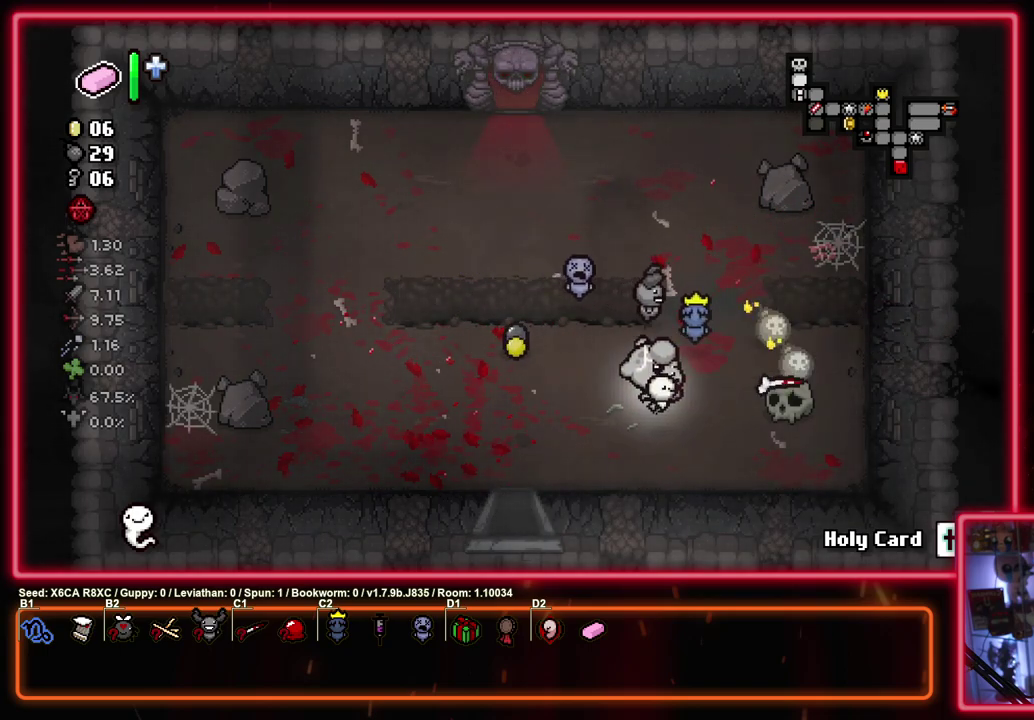
{"dt_ms": 500, "buttons": [], "left_stick": "left", "events": [[250, "left_stick", "left"]]}
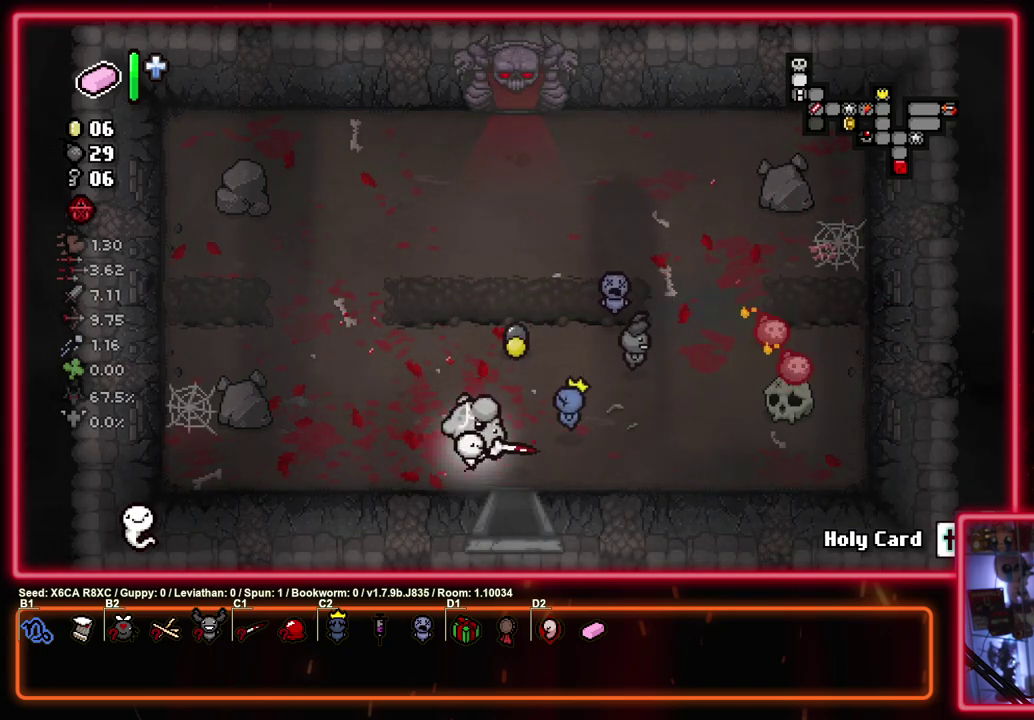
{"dt_ms": 400, "buttons": ["SELECT"], "left_stick": "center", "events": [[133, "left_stick", "center"], [367, "SELECT", "down"]]}
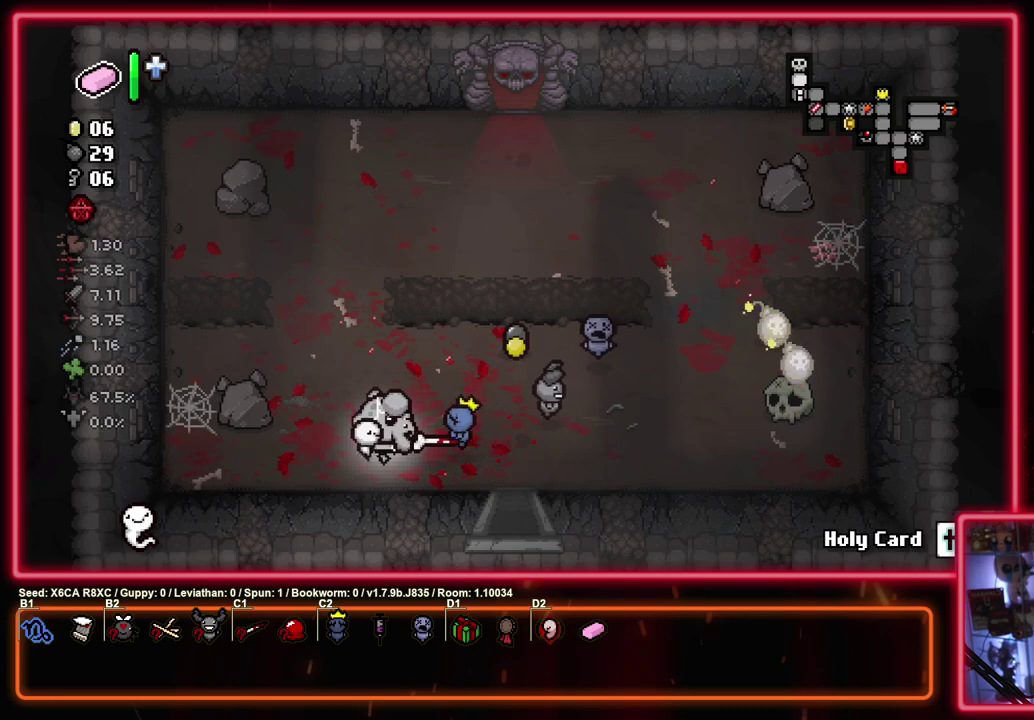
{"dt_ms": 600, "buttons": [], "left_stick": "center", "events": [[567, "SELECT", "up"]]}
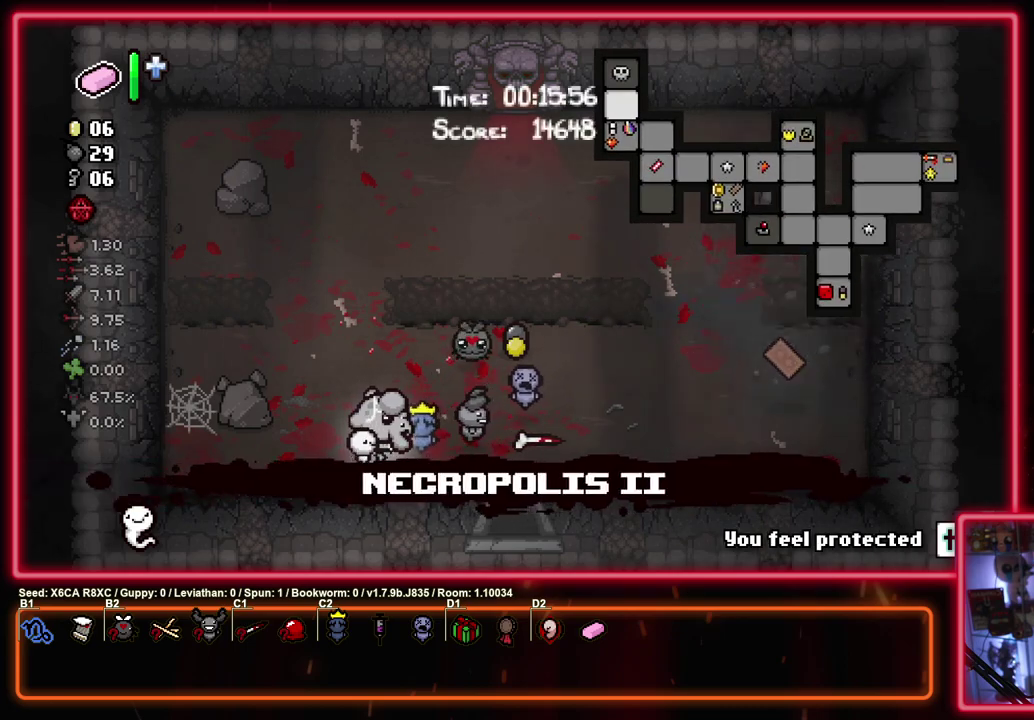
{"dt_ms": 600, "buttons": [], "left_stick": "up-right", "events": [[17, "left_stick", "right"], [550, "left_stick", "up-right"]]}
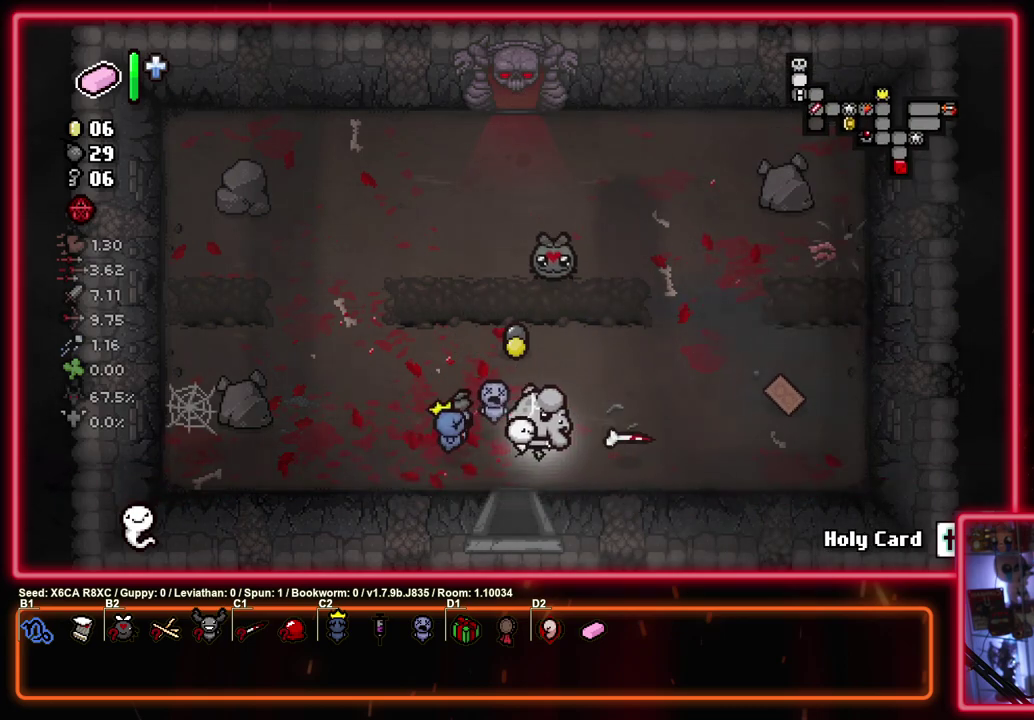
{"dt_ms": 600, "buttons": [], "left_stick": "right", "events": [[217, "left_stick", "center"], [233, "SQUARE", "down"], [450, "left_stick", "right"], [533, "SQUARE", "up"]]}
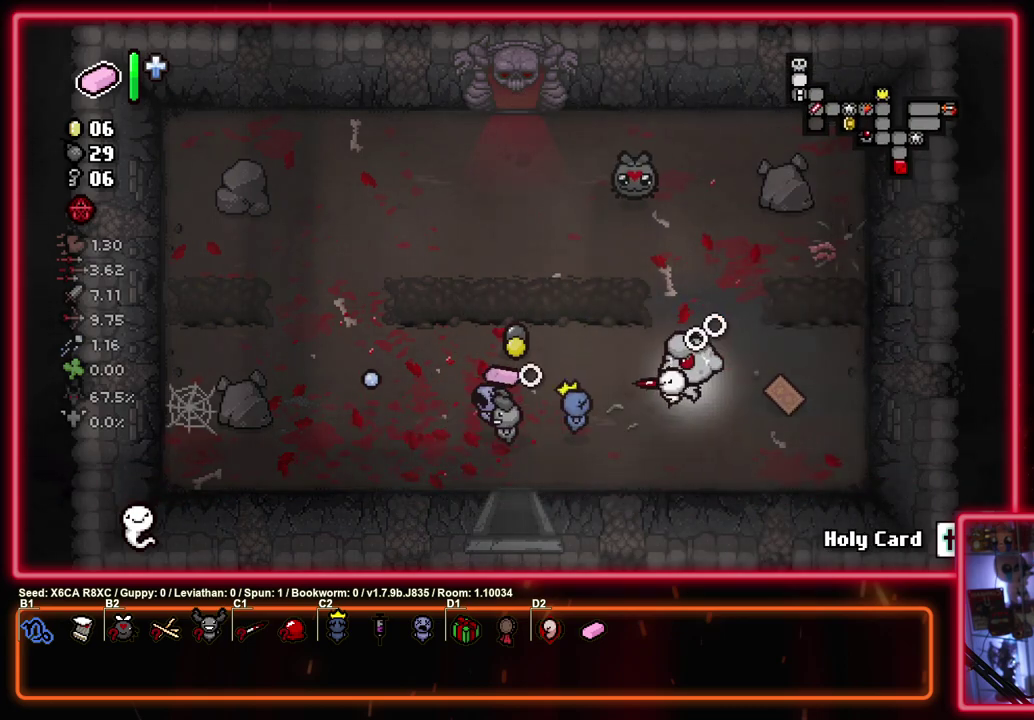
{"dt_ms": 300, "buttons": [], "left_stick": "up-left", "events": [[233, "left_stick", "up-left"]]}
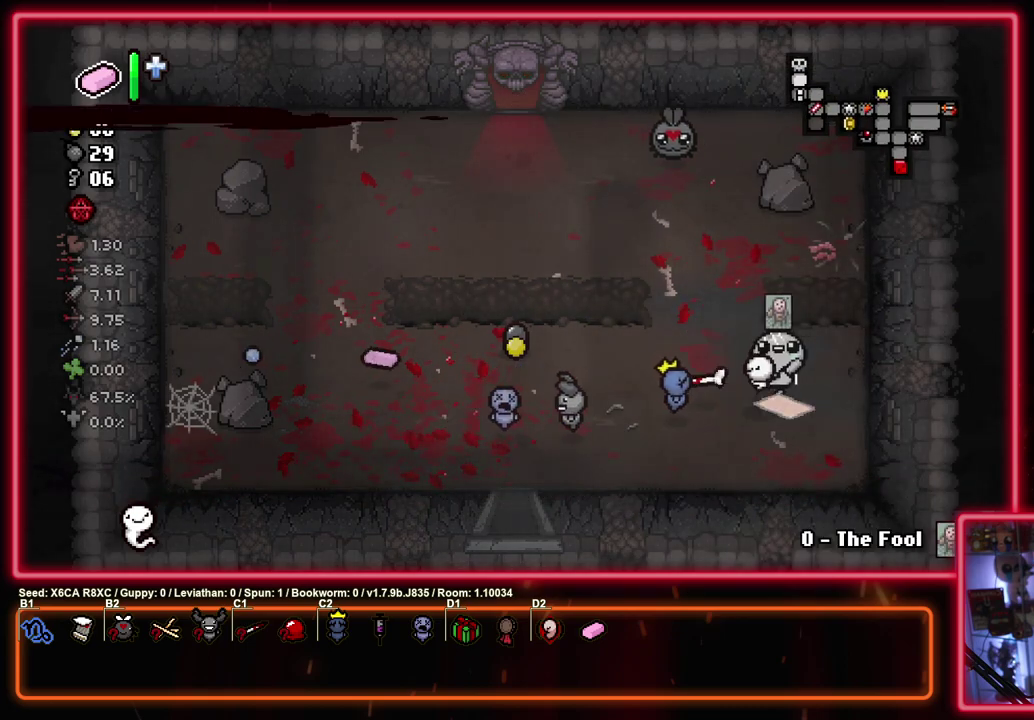
{"dt_ms": 500, "buttons": [], "left_stick": "up-left"}
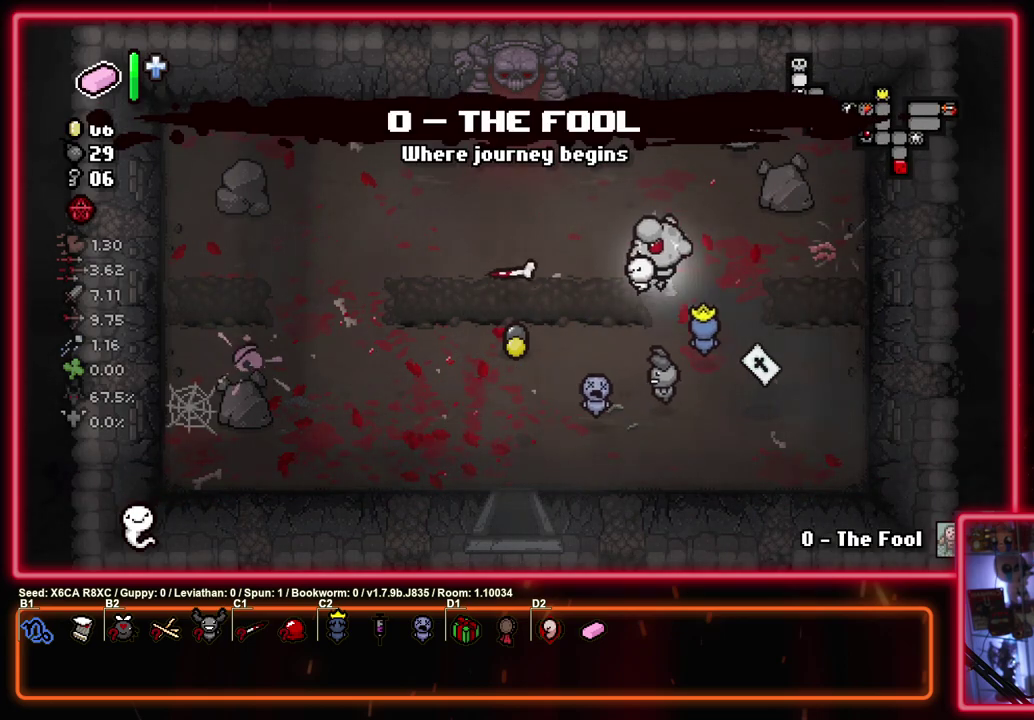
{"dt_ms": 500, "buttons": [], "left_stick": "up", "events": [[67, "left_stick", "center"], [283, "left_stick", "left"], [367, "left_stick", "up-left"], [417, "left_stick", "up"]]}
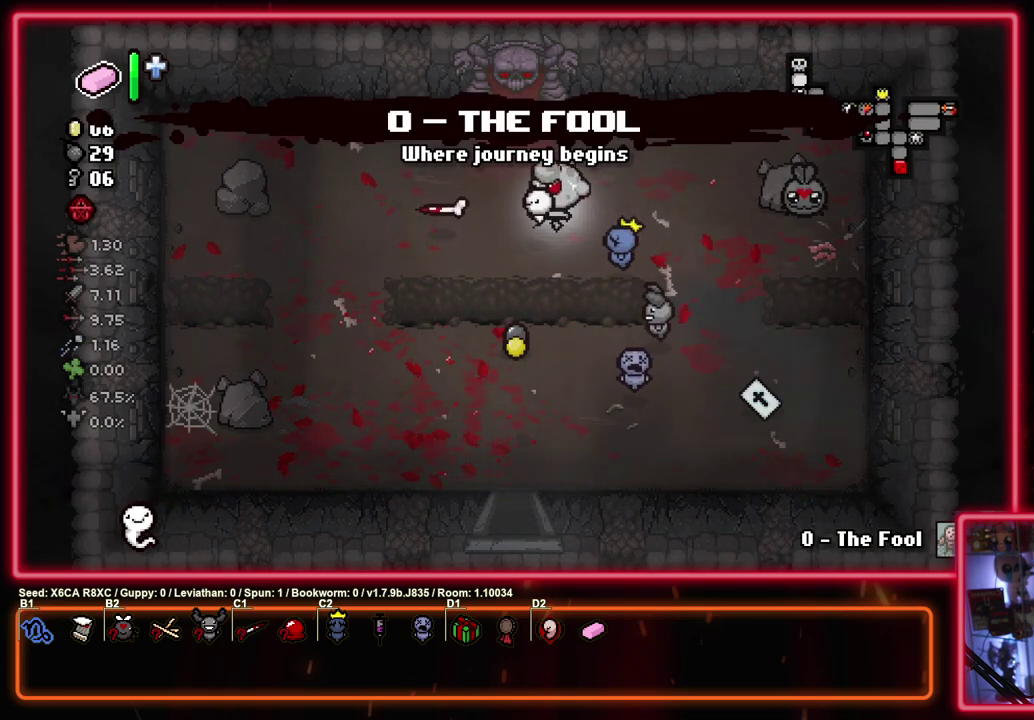
{"dt_ms": 500, "buttons": [], "left_stick": "center", "events": [[100, "left_stick", "down-right"], [217, "left_stick", "up"], [500, "left_stick", "center"]]}
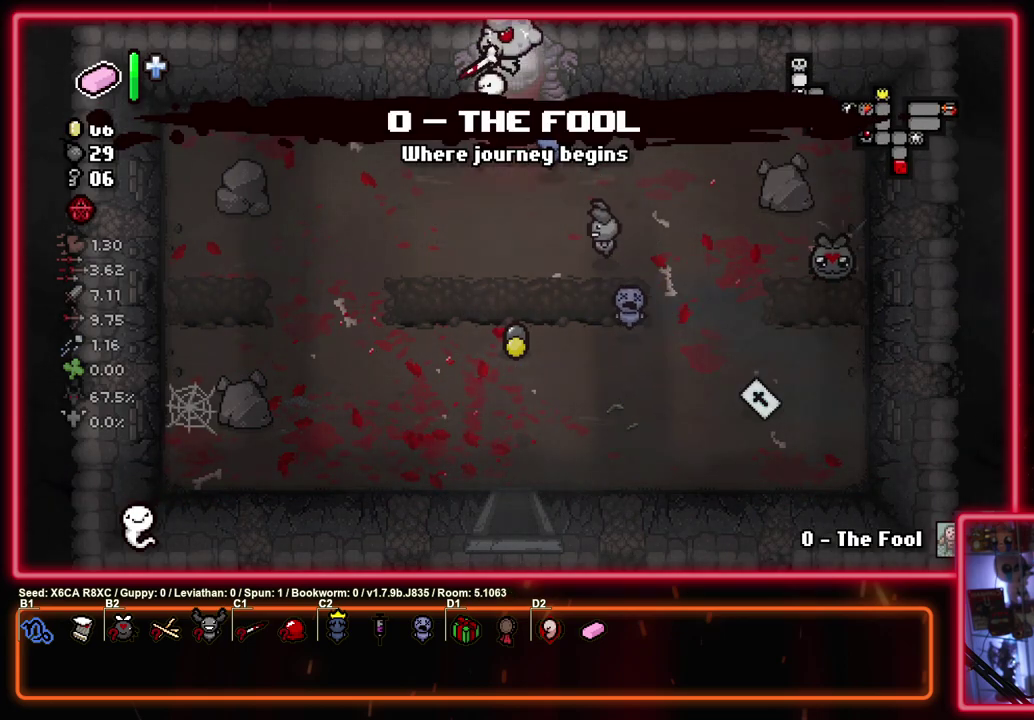
{"dt_ms": 400, "buttons": ["L1"], "left_stick": "up-left", "events": [[100, "CROSS", "down"], [200, "CROSS", "up"], [283, "left_stick", "up-left"], [350, "L1", "down"]]}
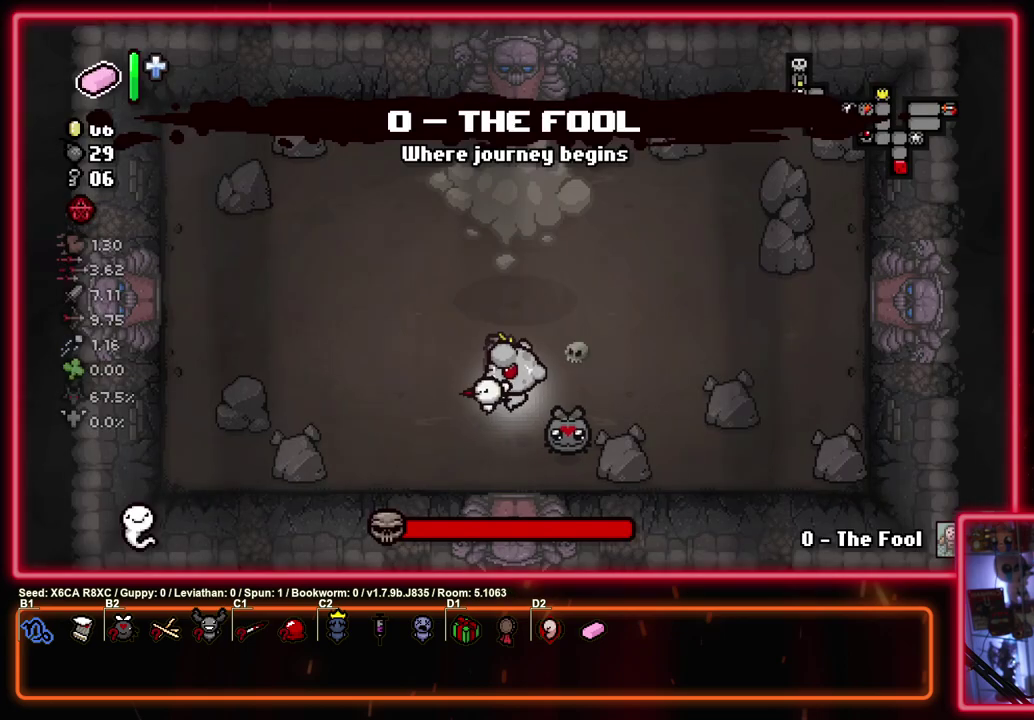
{"dt_ms": 700, "buttons": [], "left_stick": "down-right"}